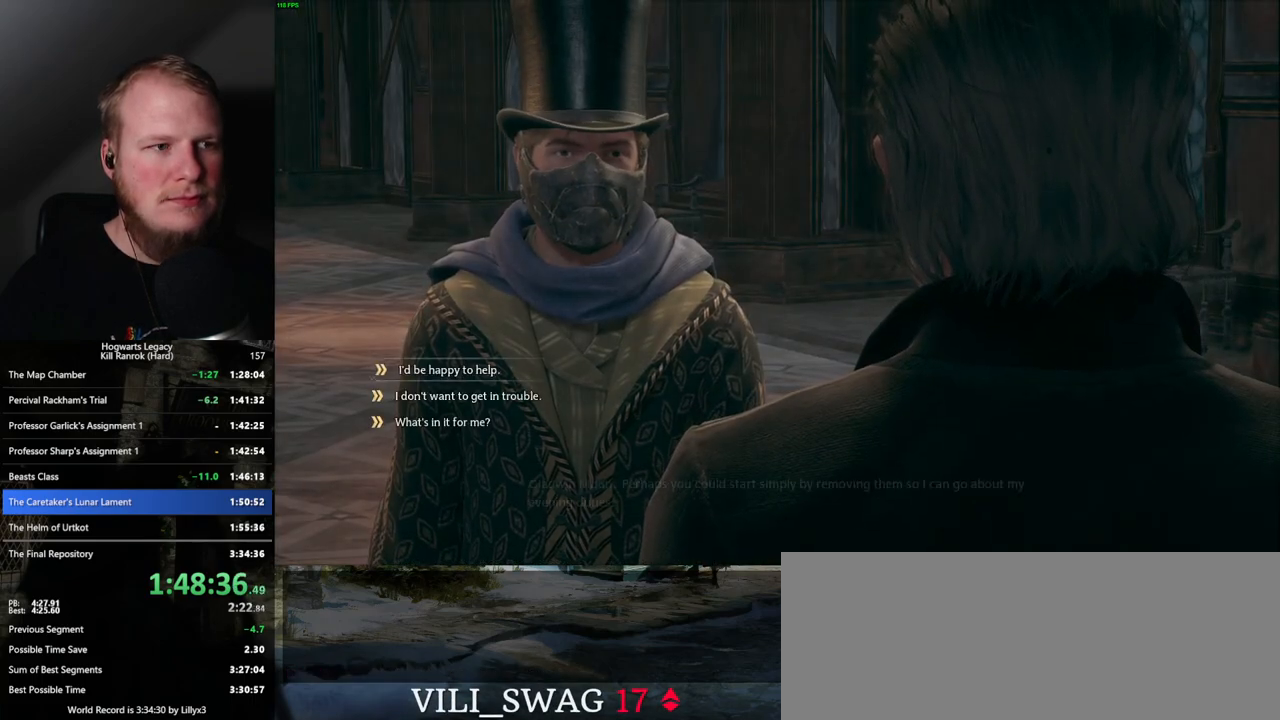
Gameplay with keyboard and mouse; each line is a JSON object with the keys and mouse buttons held at the frame after it. "events" lists presses ("down") and releases ("up") of ".", "/", "0", "1", "2", "3", "4", "5", "6", "7", "8", "9", "a", "alt_l", "alt_r", "b", "backslash", "backspace", "c", "caps_lock", "comma", "ctrl_l", "ctrl_r", "d", "e", "equals", "escape", "f", "f1", "f10", "f11", "f12", "f2", "f3", "f4", "f5", "f6", "f7", "f8", "f9", "g", "h", "i", "j", "k", "l", "lbracket", "m", "minus", "n", "o", "p", "q", "quote", "r", "rbracket", "return", "s", "semicolon", "shift_l", "shift_r", "space", "super", "t", "tab", "tilde", "u", "v", "w", "x", "y", "z", "mouse_left", "mouse_wheel", "mouse_right", "mouse_mb4" and "mouse_mb5" between this image and that frame as [ms after this image, input, new state], when the widget could be followed in between. "mouse_left", "mouse_wheel", "mouse_right", "mouse_mb4", "mouse_mb5" = the "left", "wheel", "right", "mb4", "mb5" buttons of the "mouse" list. No other keys are recorded. "wheel" means that the mouse wheel is clicked or scrolled. Mouse movement is not recorded.
{"keys": [], "mouse": ["wheel"], "events": [[50, "space", "down"], [100, "q", "up"], [100, "space", "up"], [183, "q", "down"], [200, "space", "down"], [233, "space", "up"], [267, "q", "up"], [350, "mouse_wheel", "down"], [350, "space", "down"], [417, "space", "up"]]}
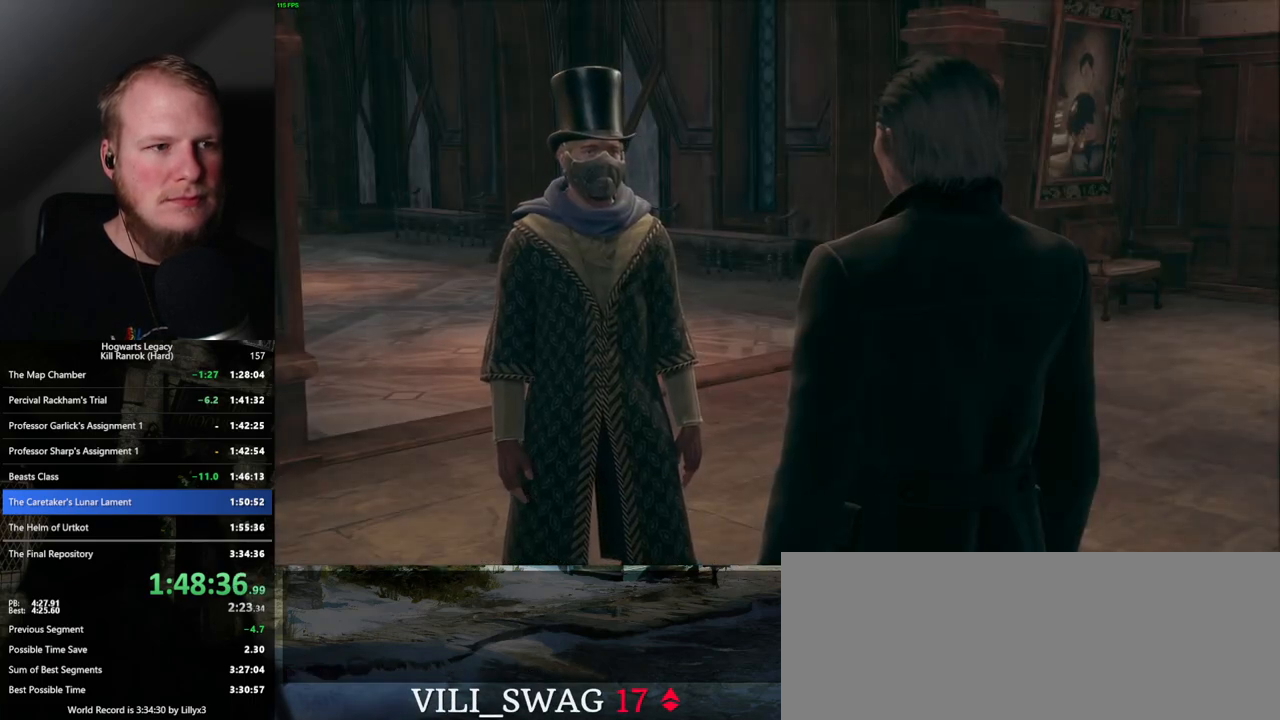
{"keys": ["q"], "mouse": [], "events": [[17, "q", "down"], [17, "space", "down"], [67, "mouse_wheel", "up"], [67, "q", "up"], [67, "space", "up"], [167, "q", "down"], [183, "space", "down"], [233, "q", "up"], [250, "space", "up"], [333, "q", "down"], [350, "space", "down"], [400, "q", "up"], [400, "space", "up"], [433, "mouse_wheel", "down"], [500, "mouse_wheel", "up"], [500, "q", "down"]]}
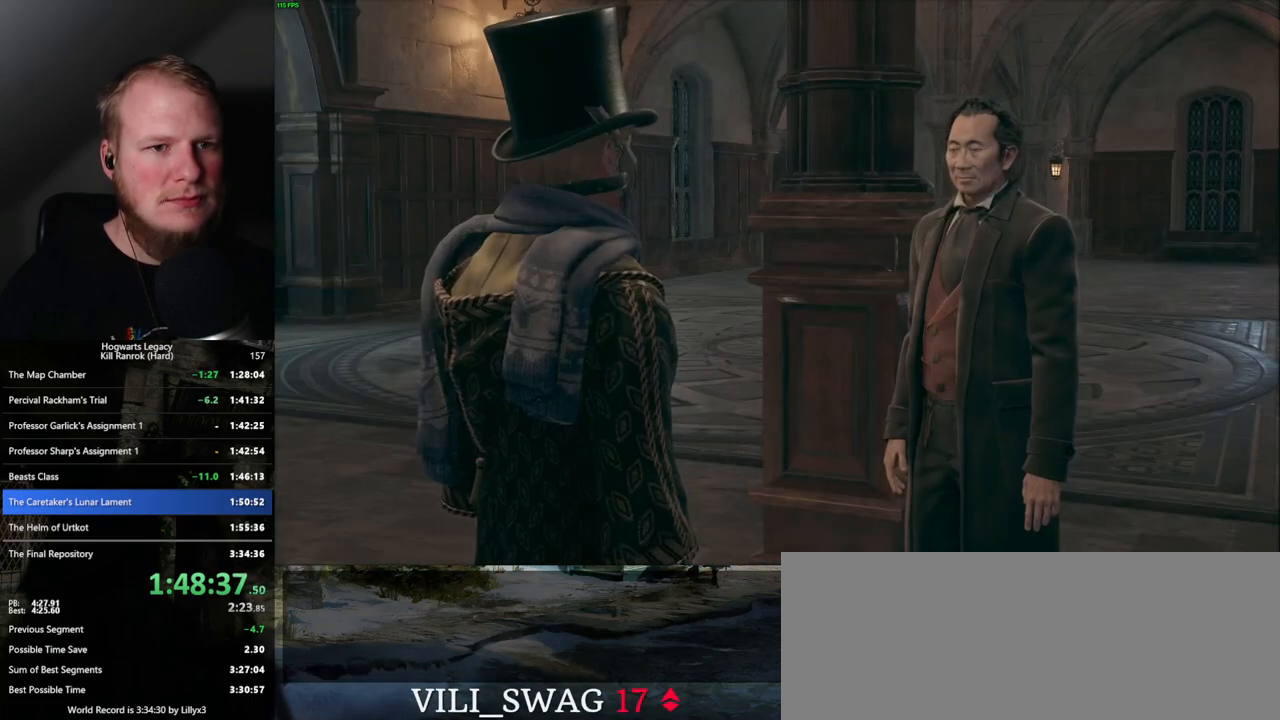
{"keys": ["q", "space"], "mouse": [], "events": [[17, "space", "down"], [50, "space", "up"], [67, "q", "up"], [150, "q", "down"], [167, "space", "down"], [200, "q", "up"], [333, "q", "down"], [383, "q", "up"], [400, "space", "up"], [483, "q", "down"], [500, "space", "down"]]}
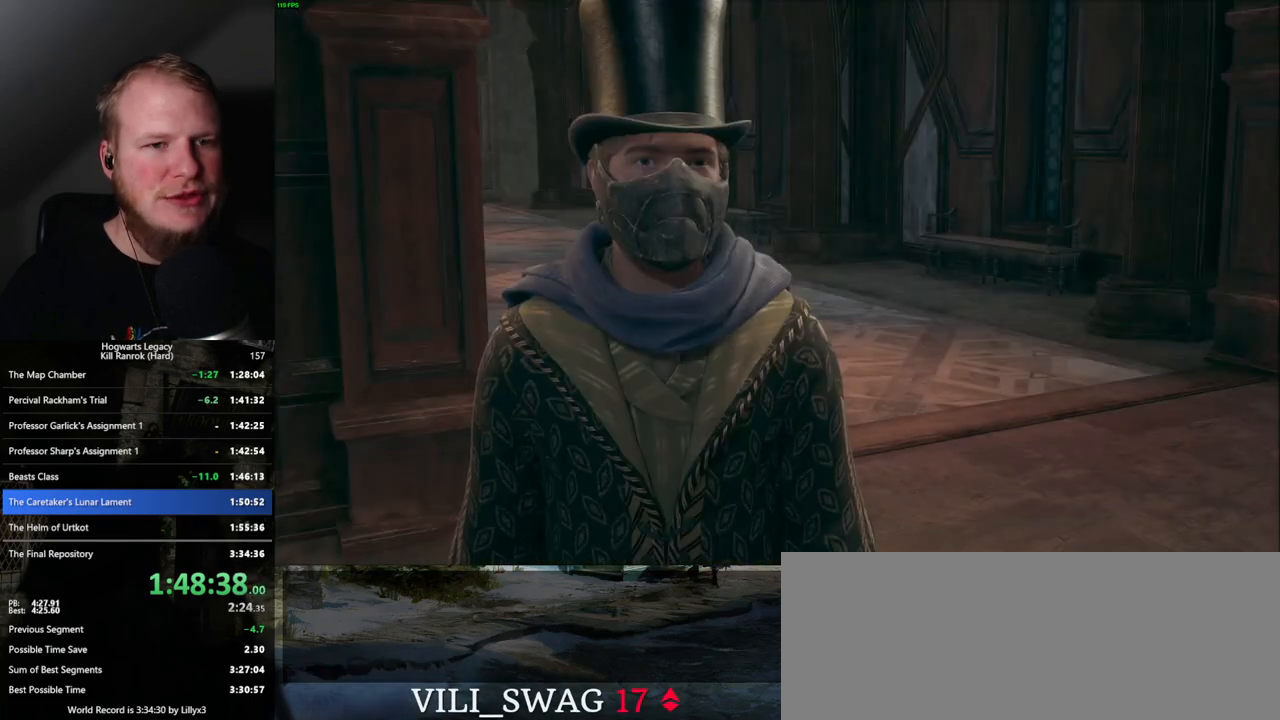
{"keys": ["space"], "mouse": [], "events": [[50, "q", "up"], [67, "space", "up"], [133, "space", "down"], [150, "mouse_wheel", "down"], [250, "space", "up"], [267, "mouse_wheel", "up"], [267, "space", "down"], [383, "space", "up"], [483, "space", "down"]]}
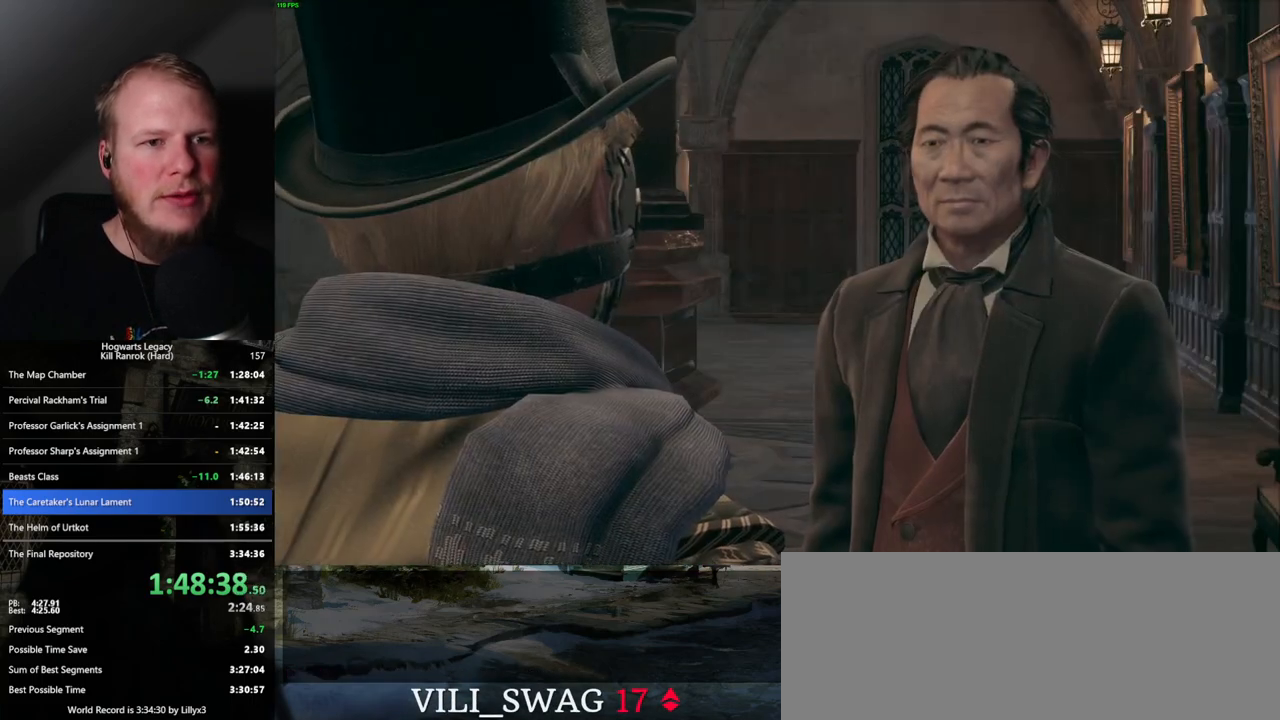
{"keys": ["space"], "mouse": ["wheel"]}
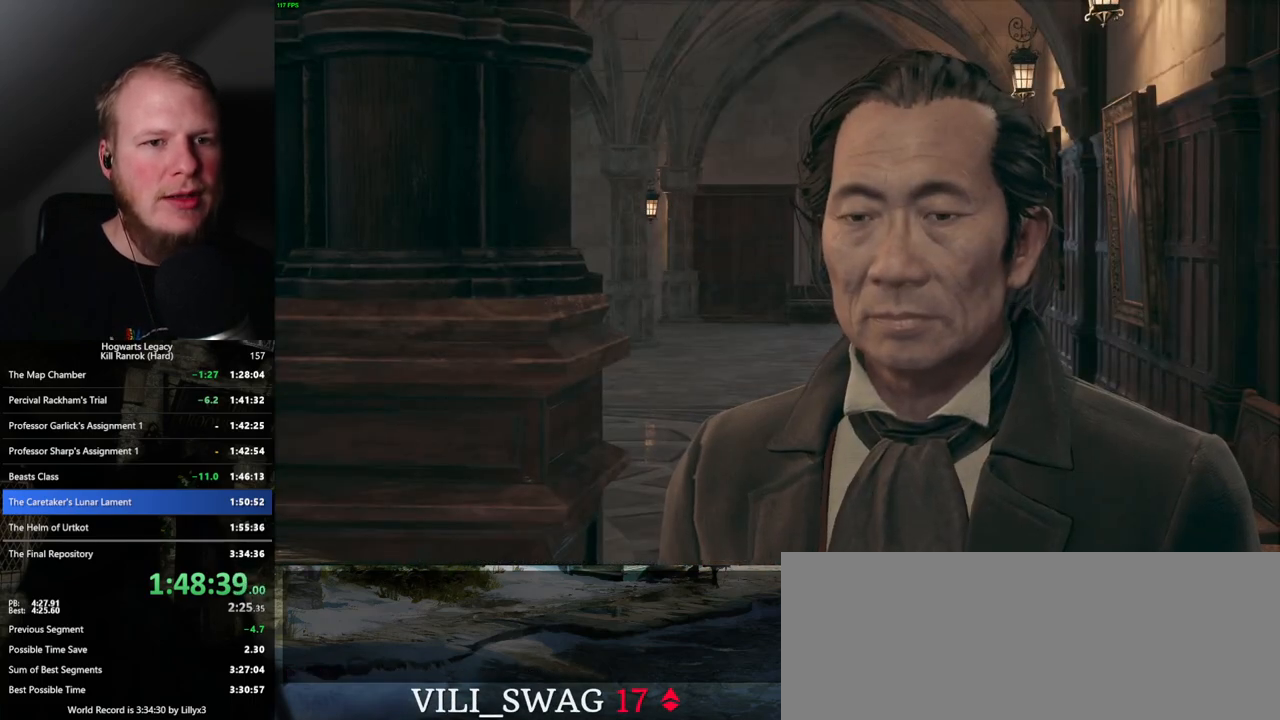
{"keys": [], "mouse": [], "events": [[33, "space", "up"], [117, "mouse_wheel", "up"], [117, "q", "down"], [133, "space", "down"], [183, "q", "up"], [183, "space", "up"], [283, "q", "down"], [283, "space", "down"], [317, "q", "up"], [333, "space", "up"]]}
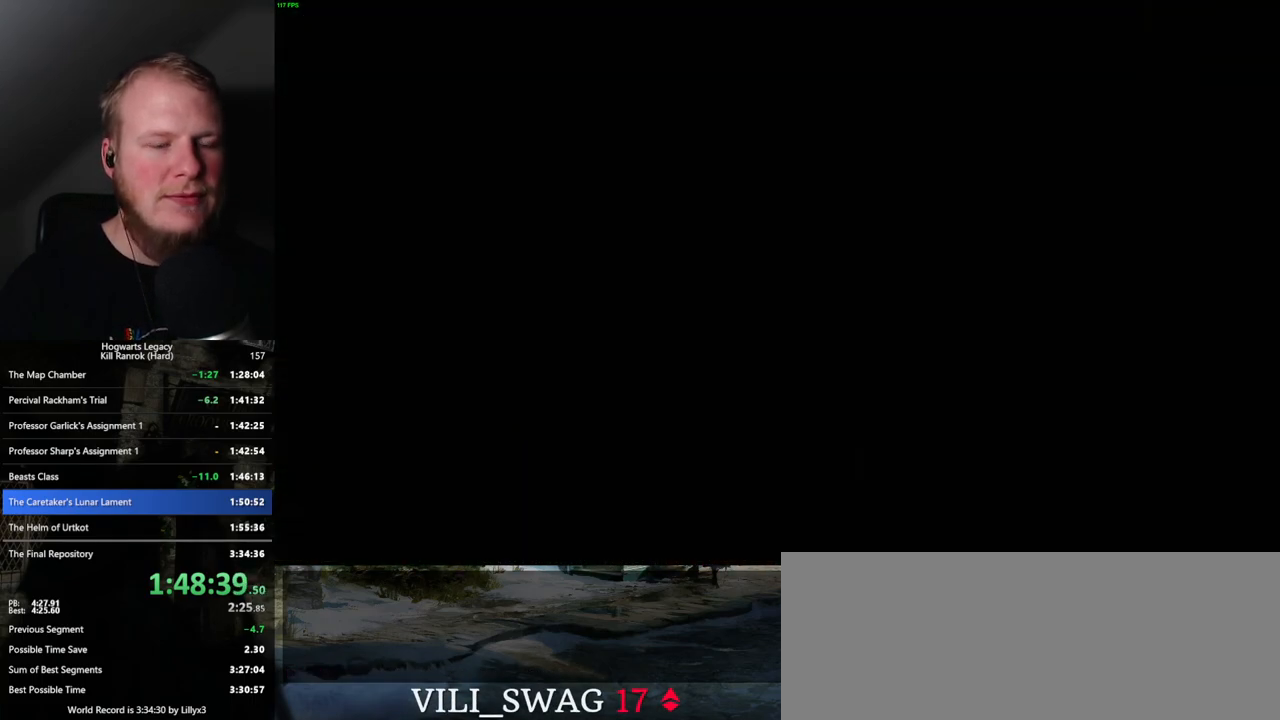
{"keys": [], "mouse": [], "events": []}
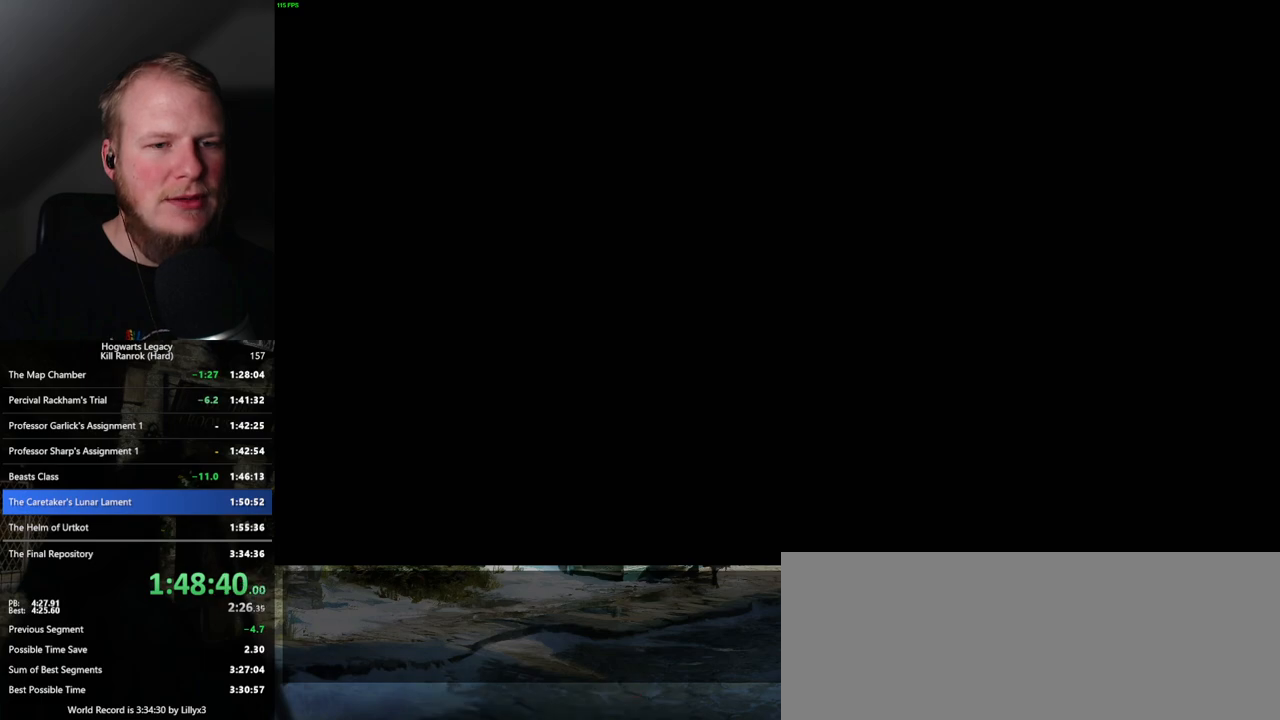
{"keys": [], "mouse": [], "events": []}
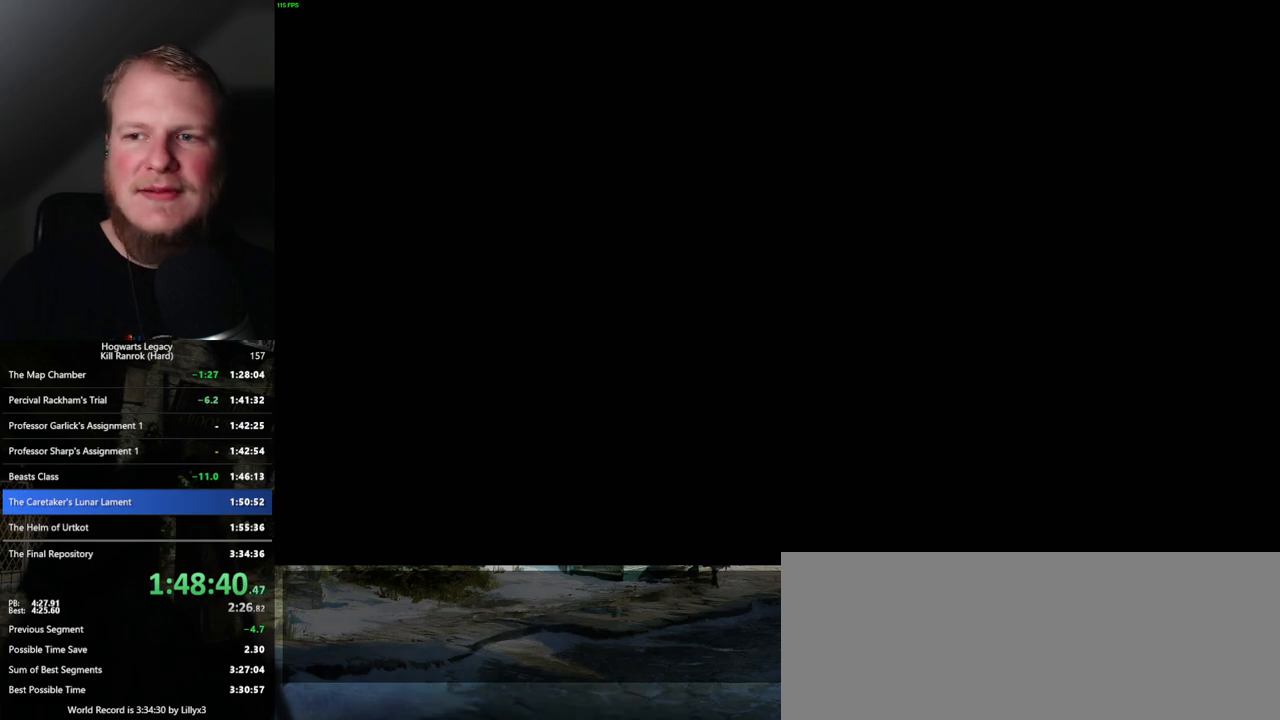
{"keys": [], "mouse": [], "events": []}
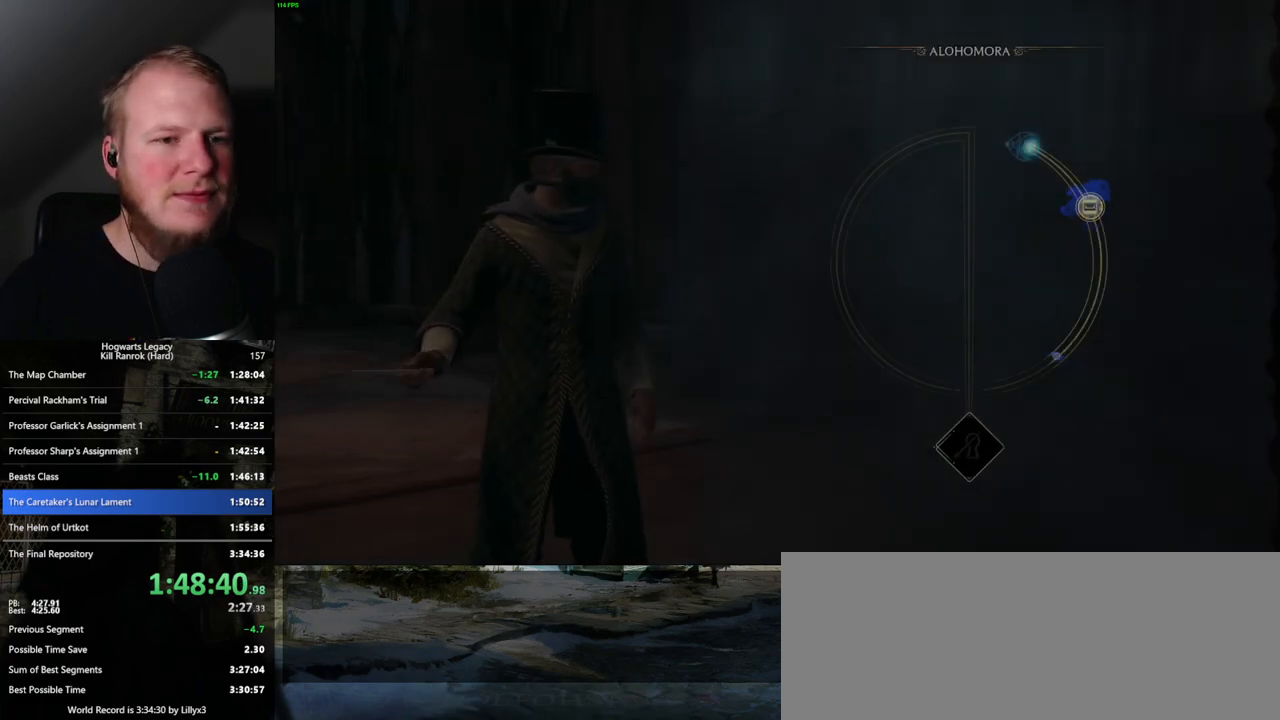
{"keys": [], "mouse": [], "events": []}
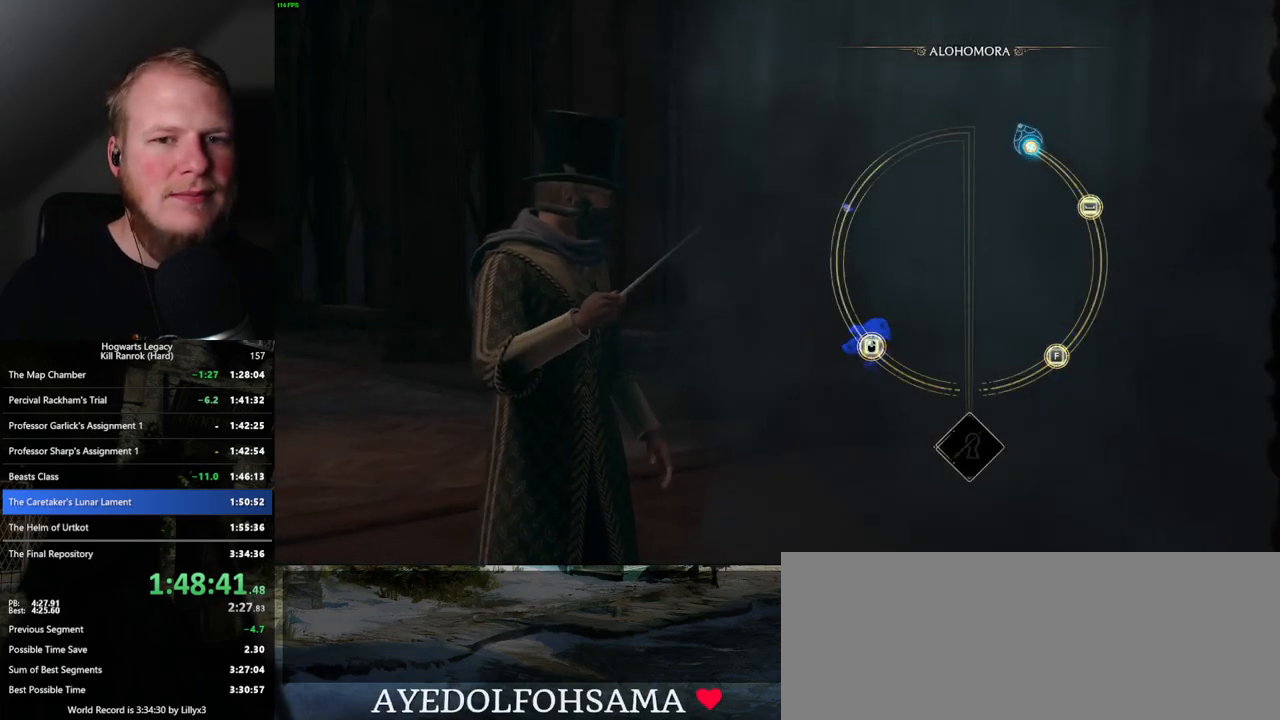
{"keys": [], "mouse": [], "events": [[283, "space", "down"], [350, "space", "up"]]}
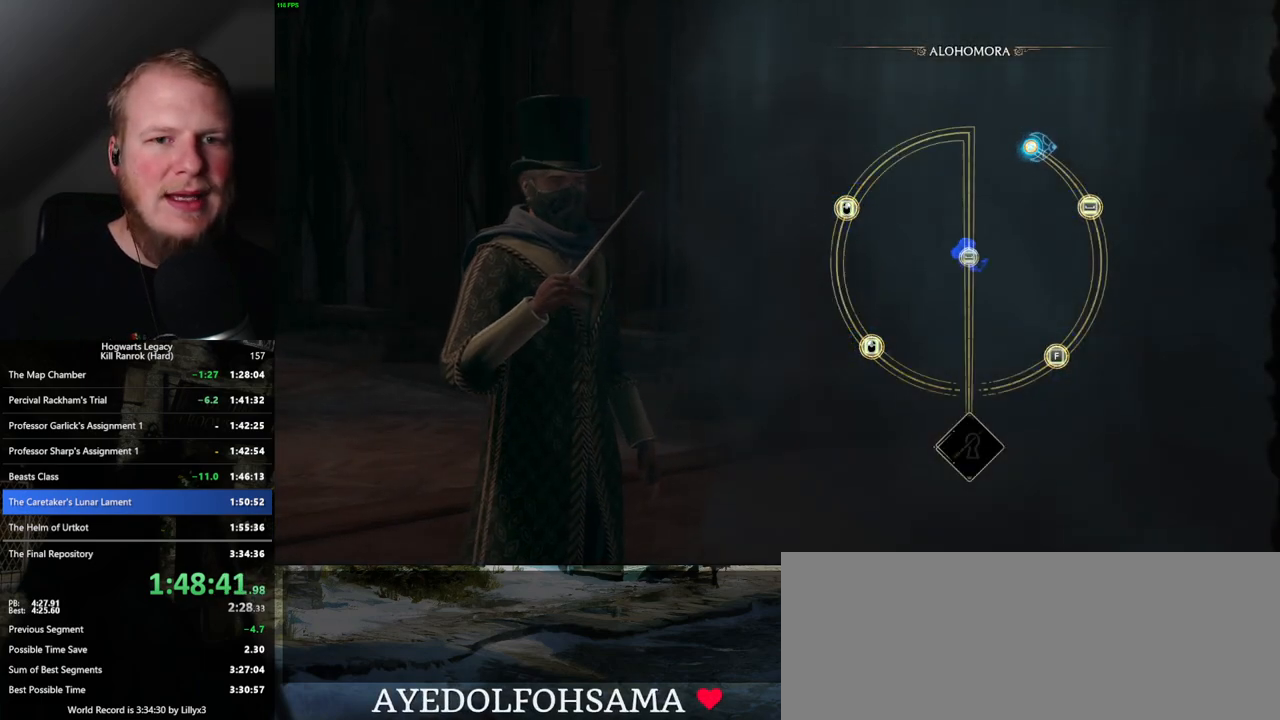
{"keys": [], "mouse": [], "events": [[67, "space", "down"], [150, "space", "up"]]}
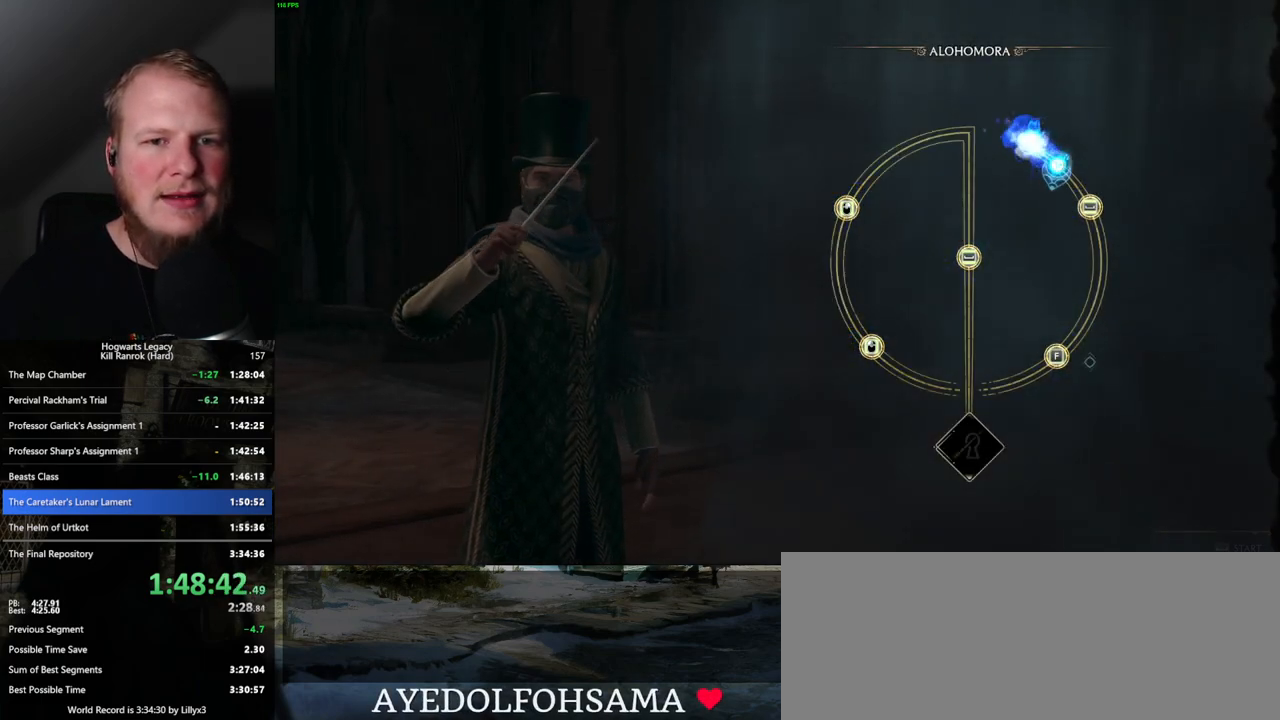
{"keys": [], "mouse": [], "events": [[100, "space", "down"], [183, "space", "up"]]}
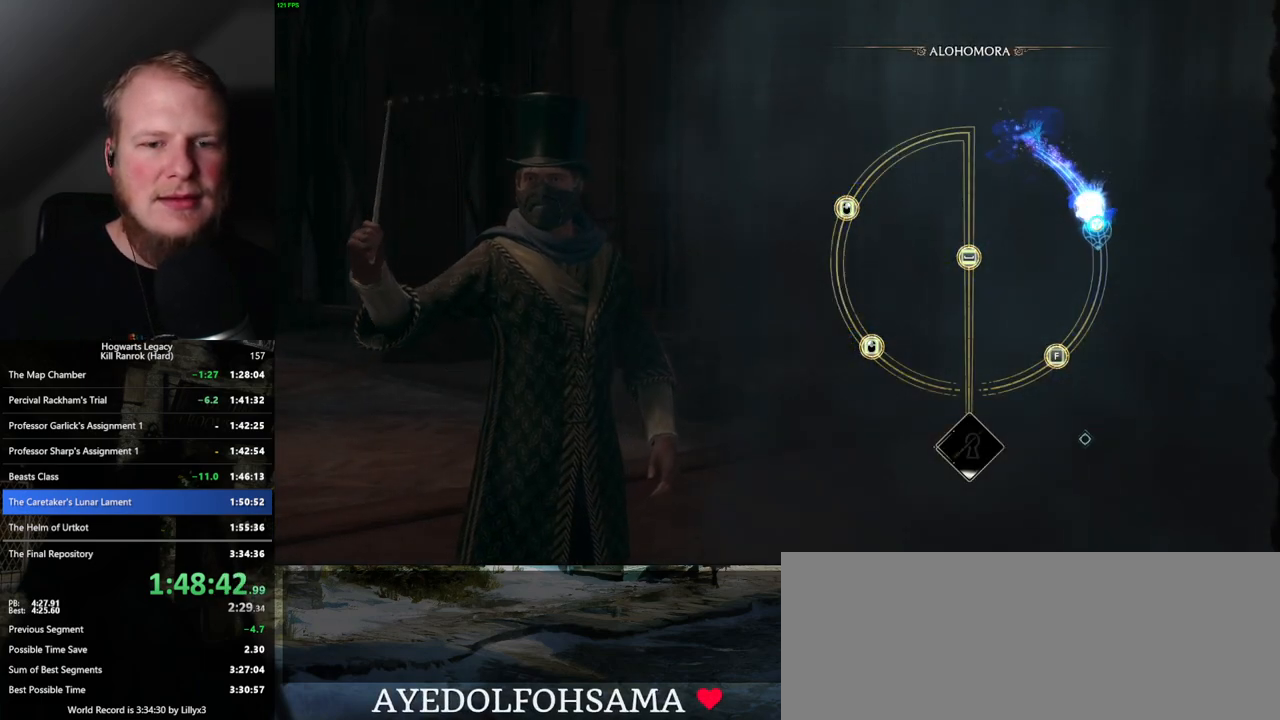
{"keys": [], "mouse": [], "events": []}
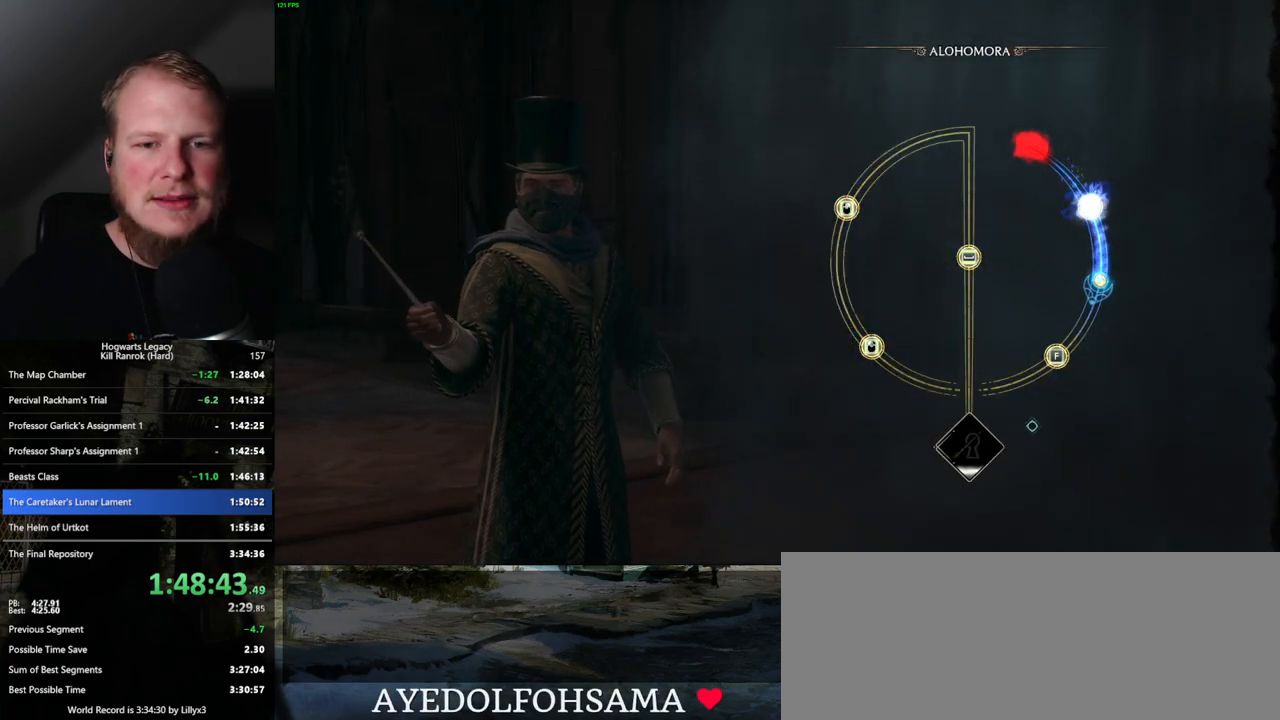
{"keys": [], "mouse": [], "events": []}
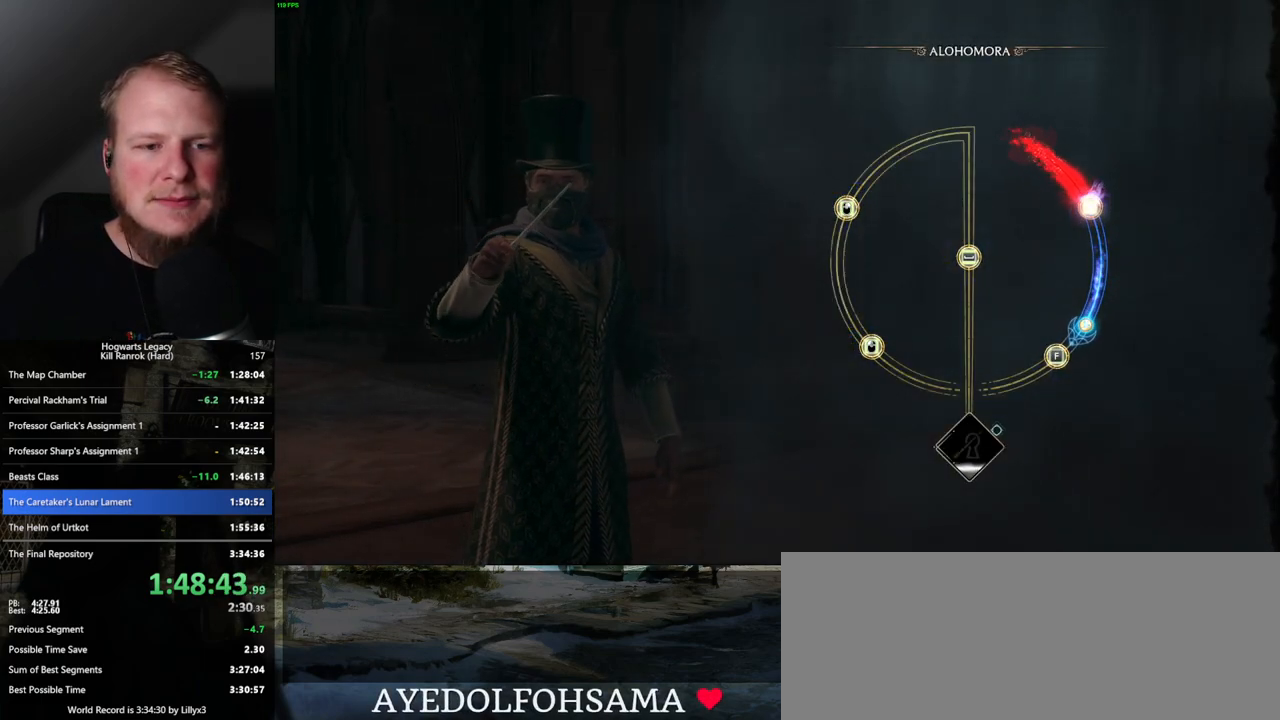
{"keys": [], "mouse": [], "events": [[17, "f", "down"], [133, "f", "up"]]}
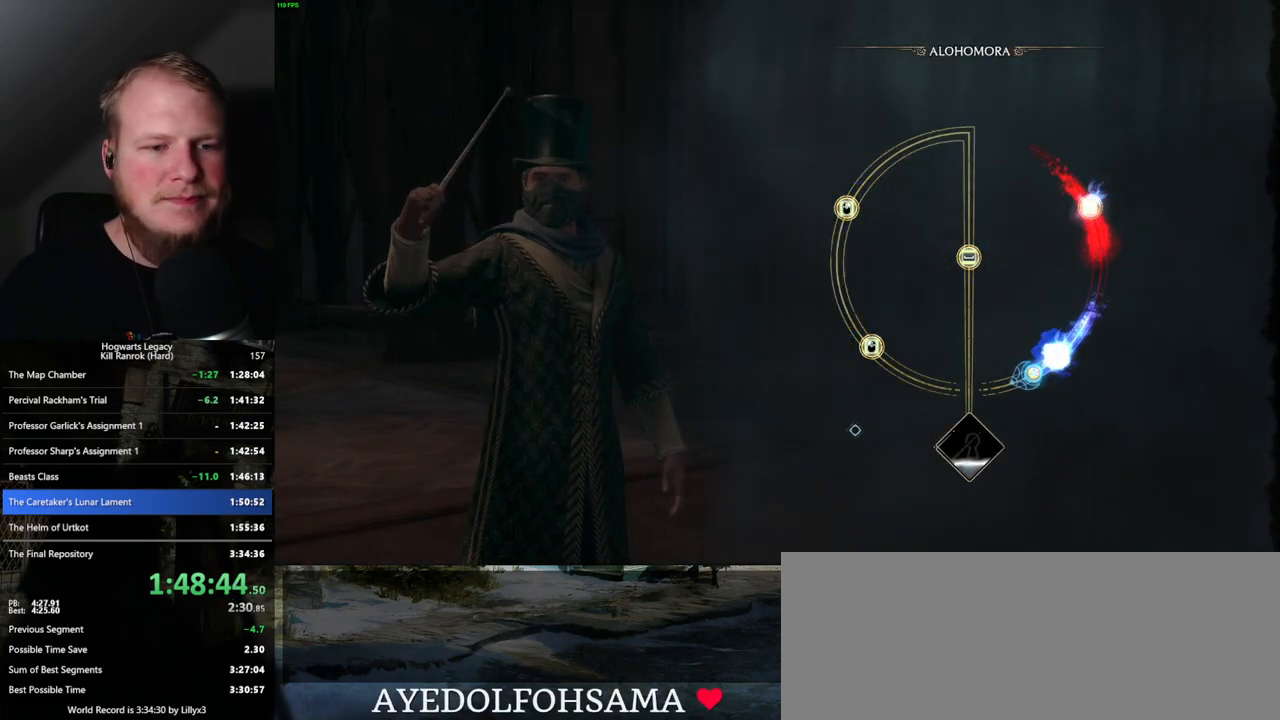
{"keys": [], "mouse": [], "events": []}
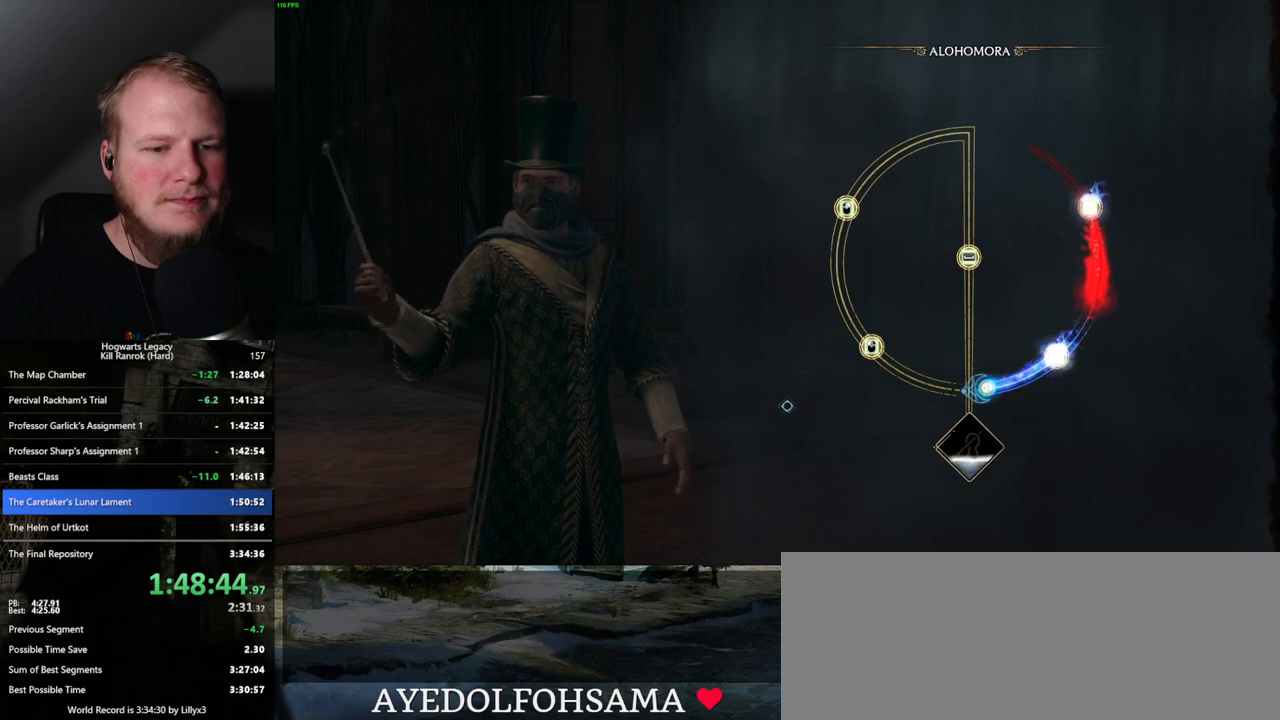
{"keys": [], "mouse": [], "events": []}
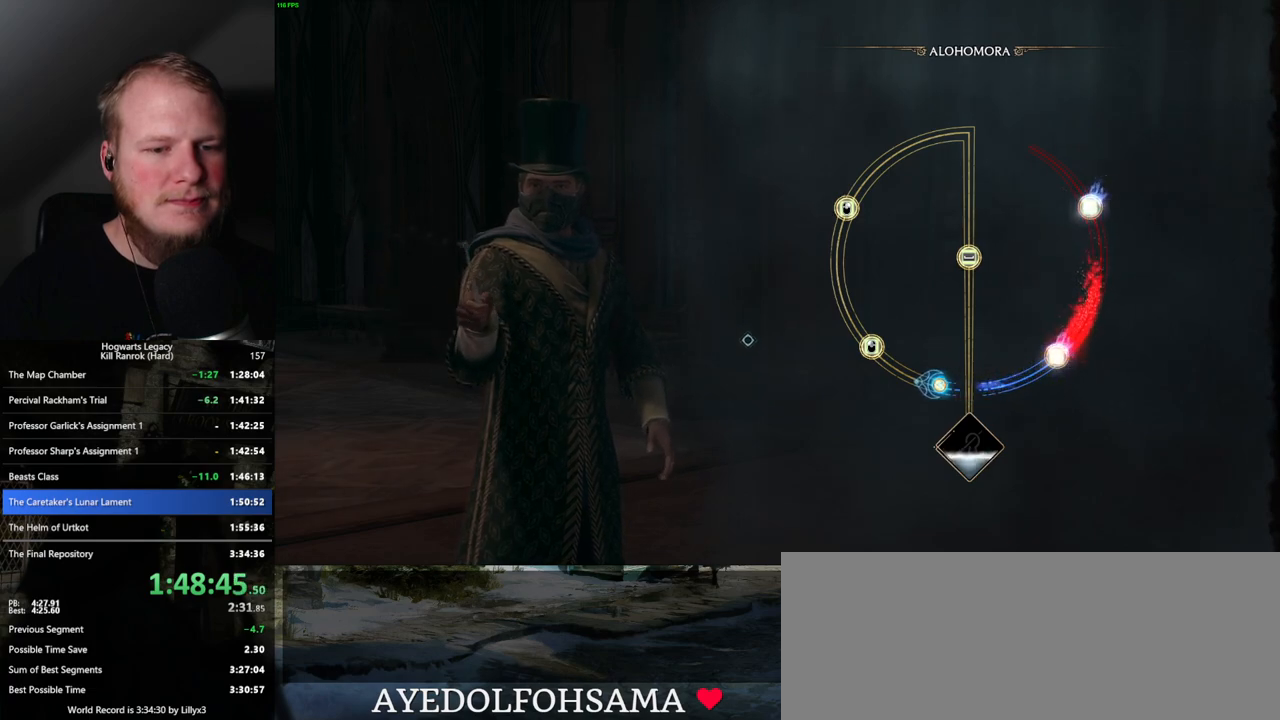
{"keys": [], "mouse": [], "events": [[383, "mouse_left", "down"], [500, "mouse_left", "up"]]}
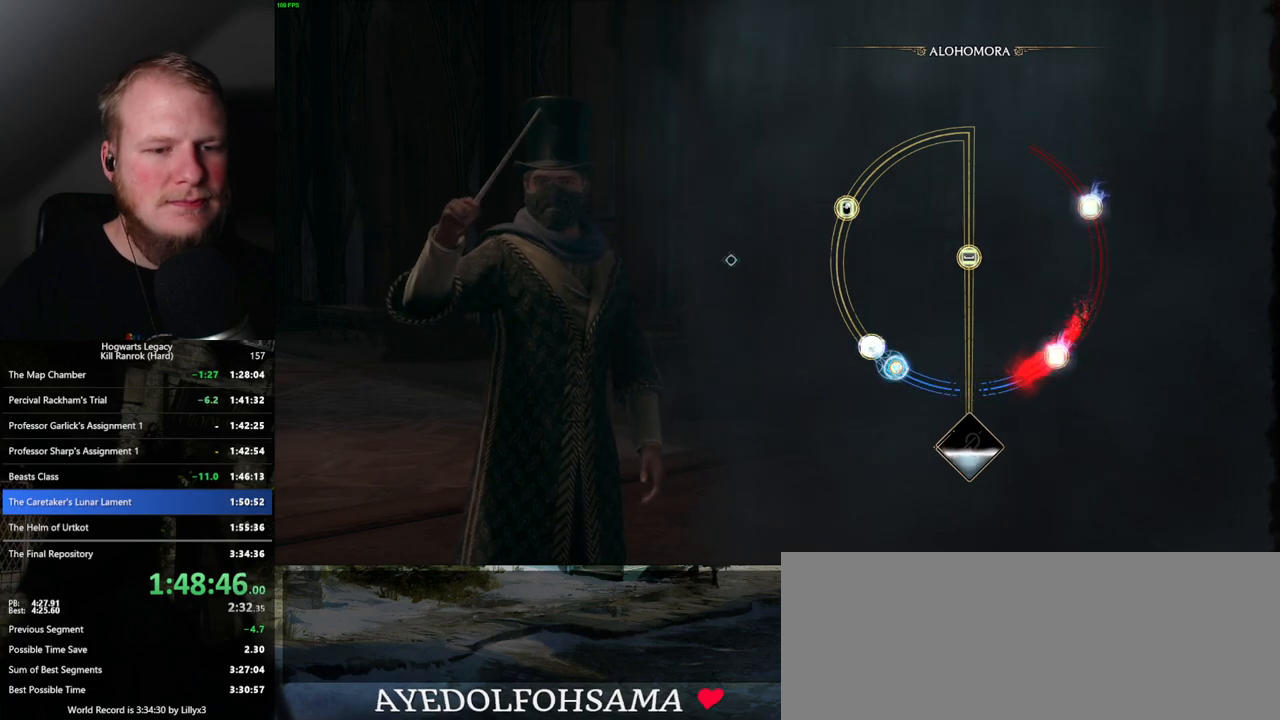
{"keys": [], "mouse": [], "events": []}
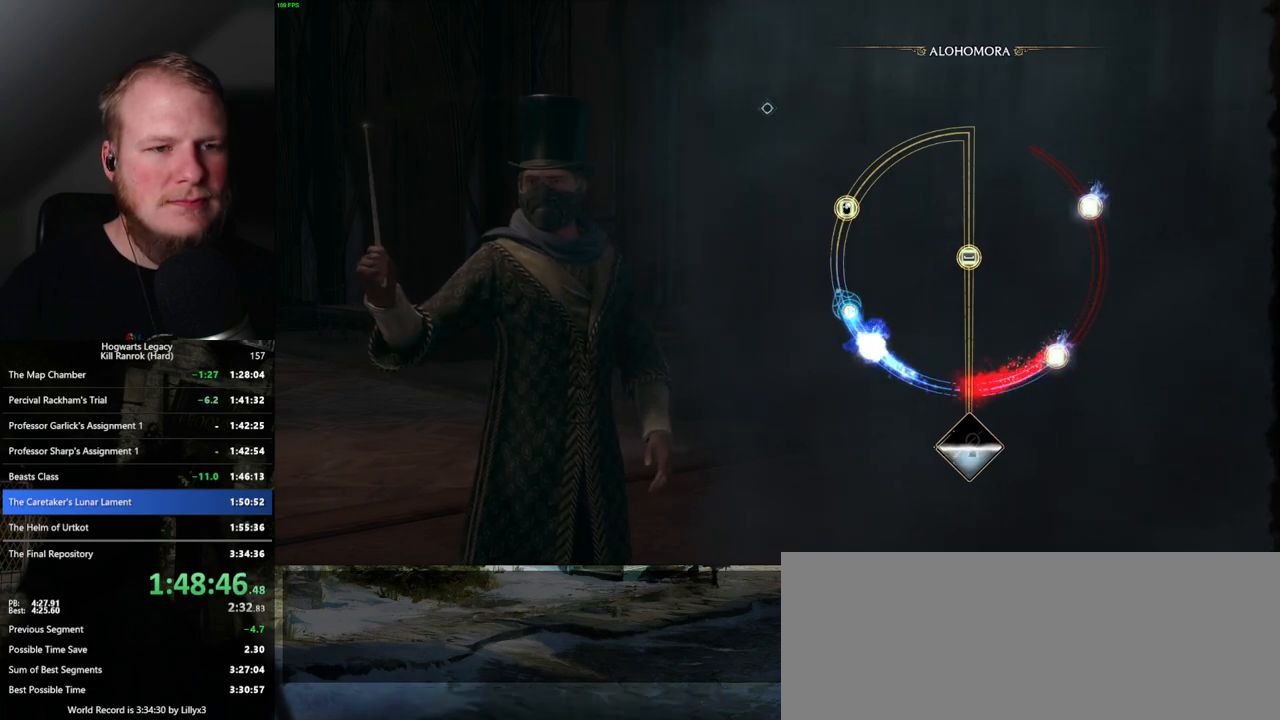
{"keys": [], "mouse": [], "events": []}
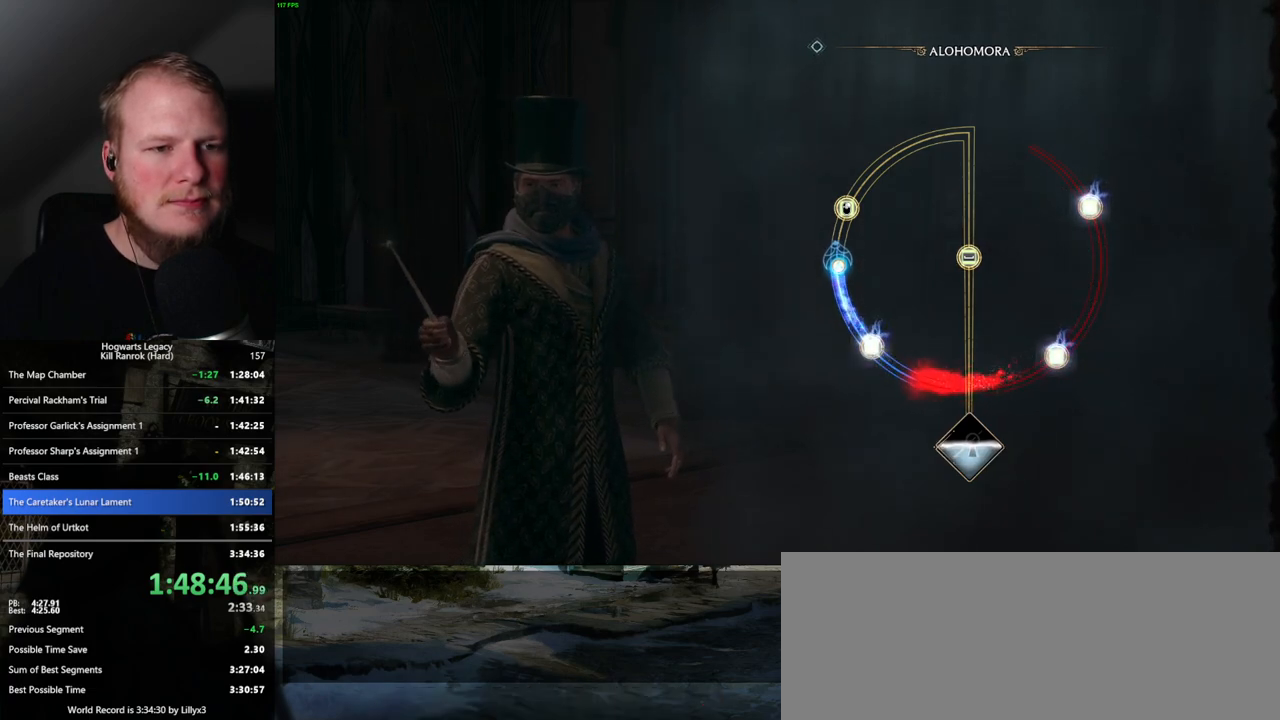
{"keys": [], "mouse": [], "events": [[183, "mouse_right", "down"], [300, "mouse_right", "up"]]}
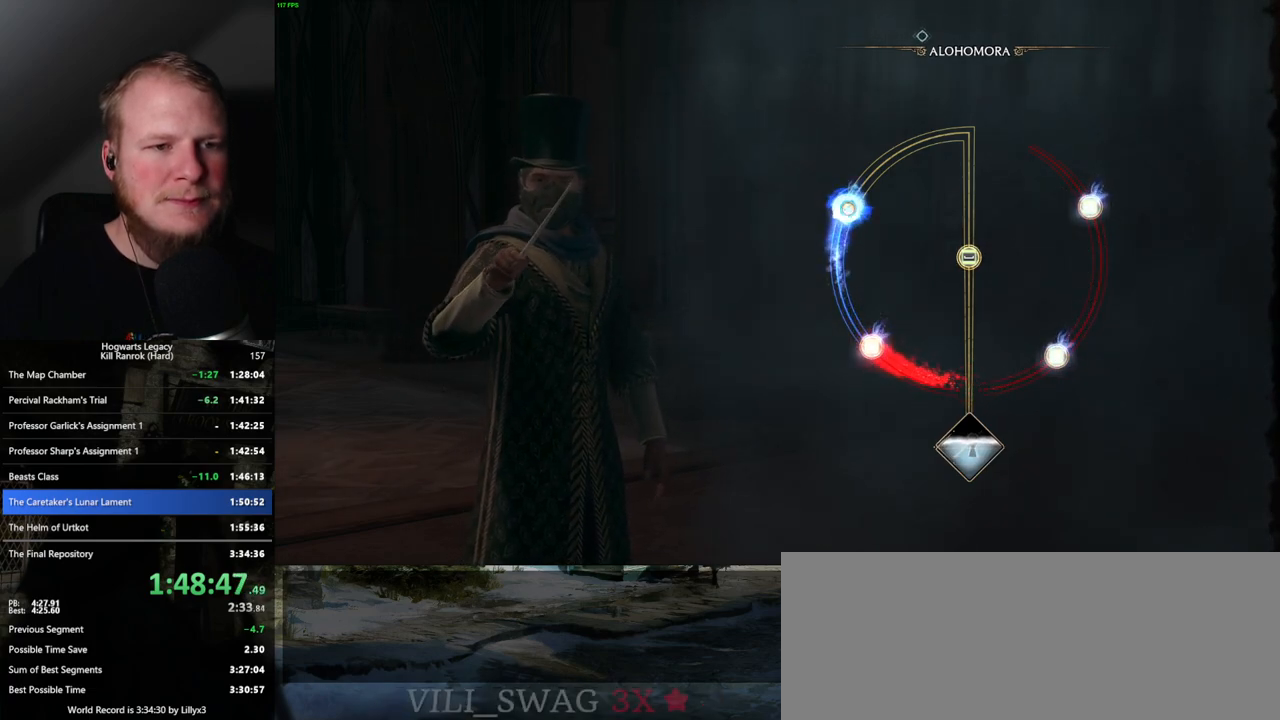
{"keys": [], "mouse": [], "events": []}
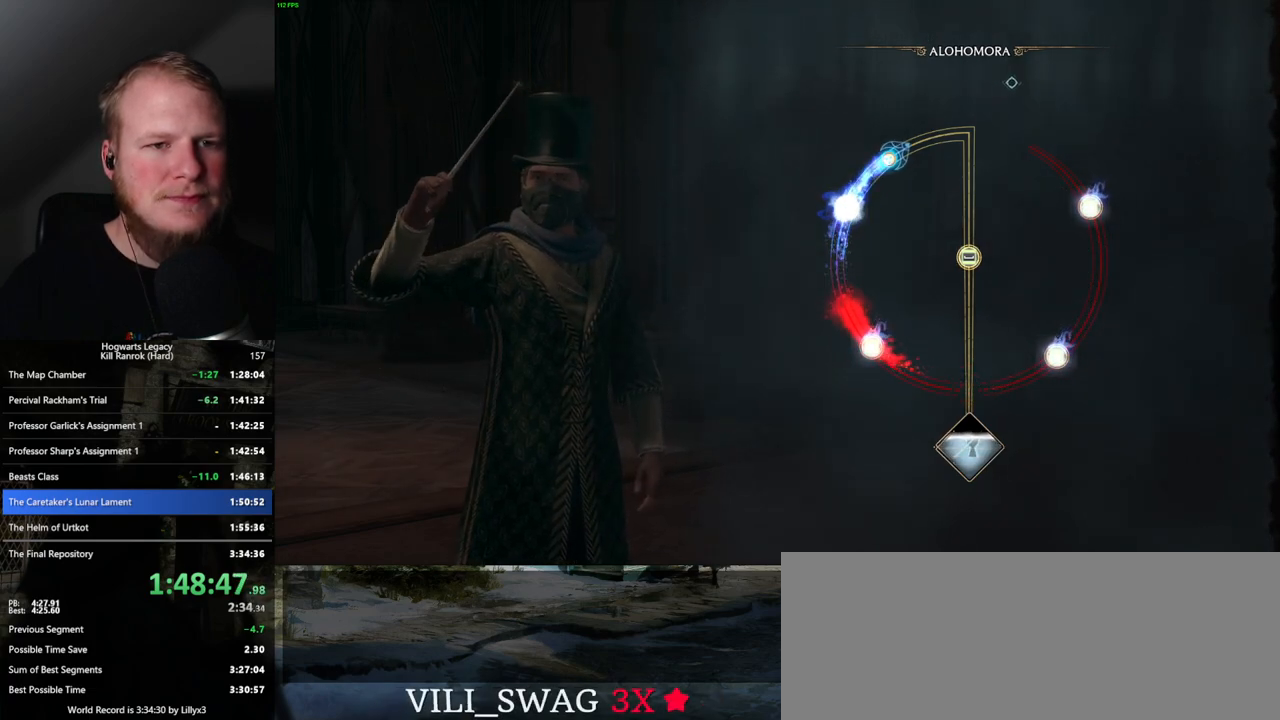
{"keys": [], "mouse": [], "events": []}
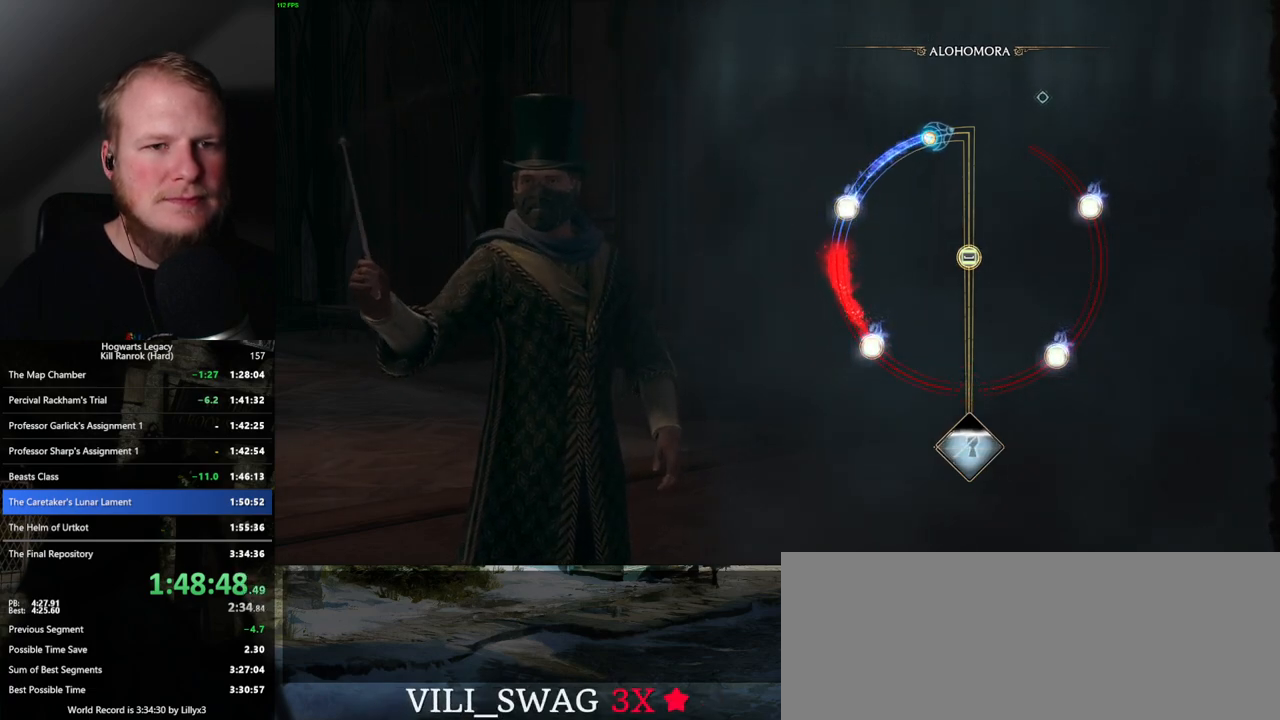
{"keys": [], "mouse": [], "events": []}
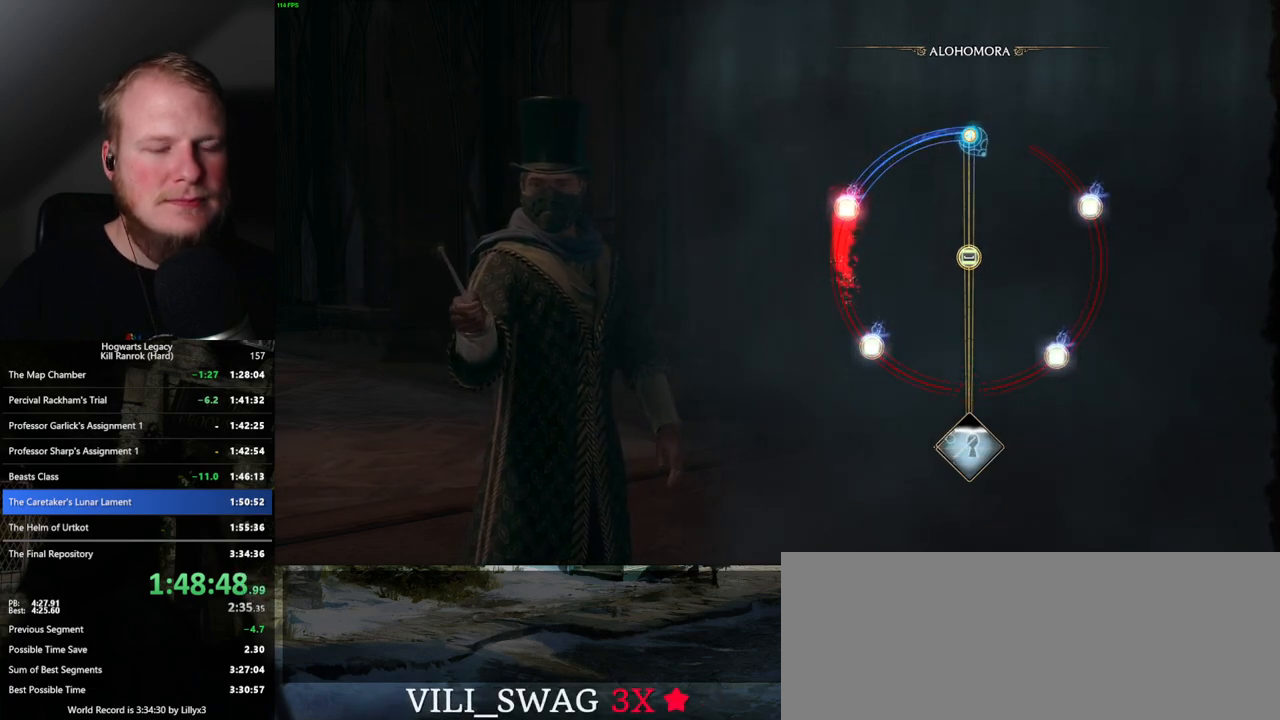
{"keys": [], "mouse": [], "events": []}
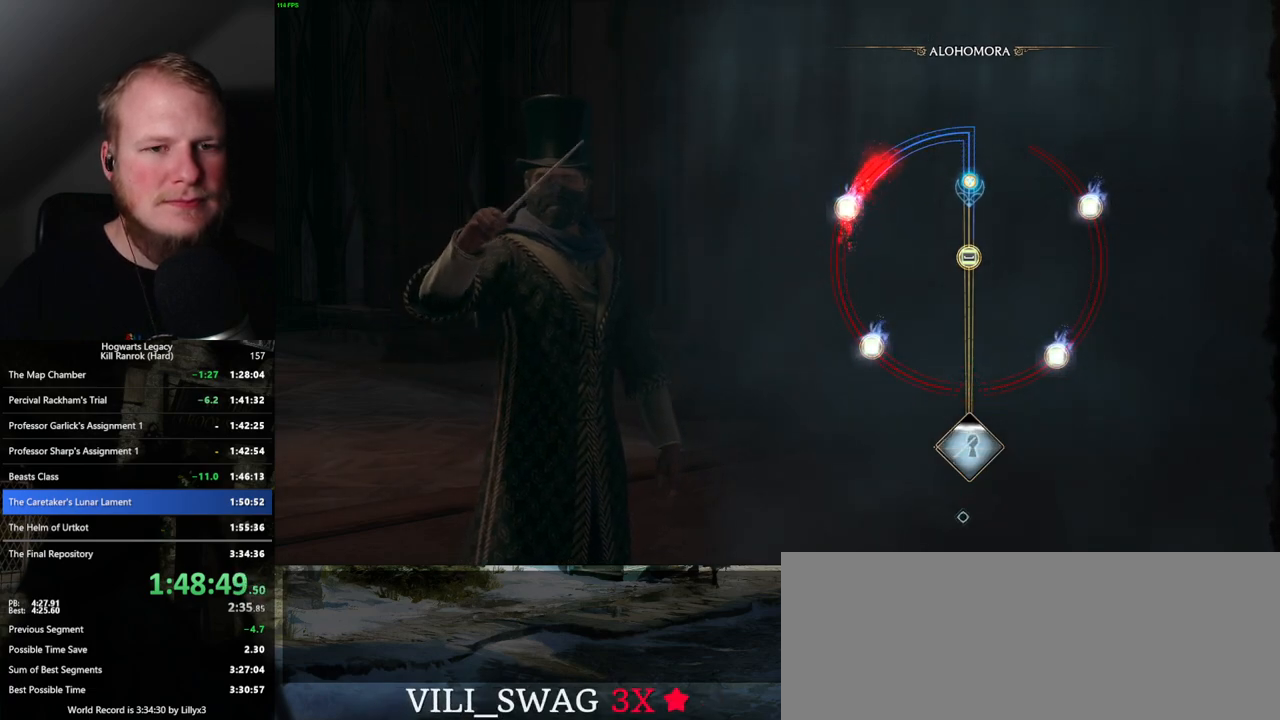
{"keys": ["space"], "mouse": [], "events": [[283, "space", "down"], [333, "space", "up"], [450, "space", "down"]]}
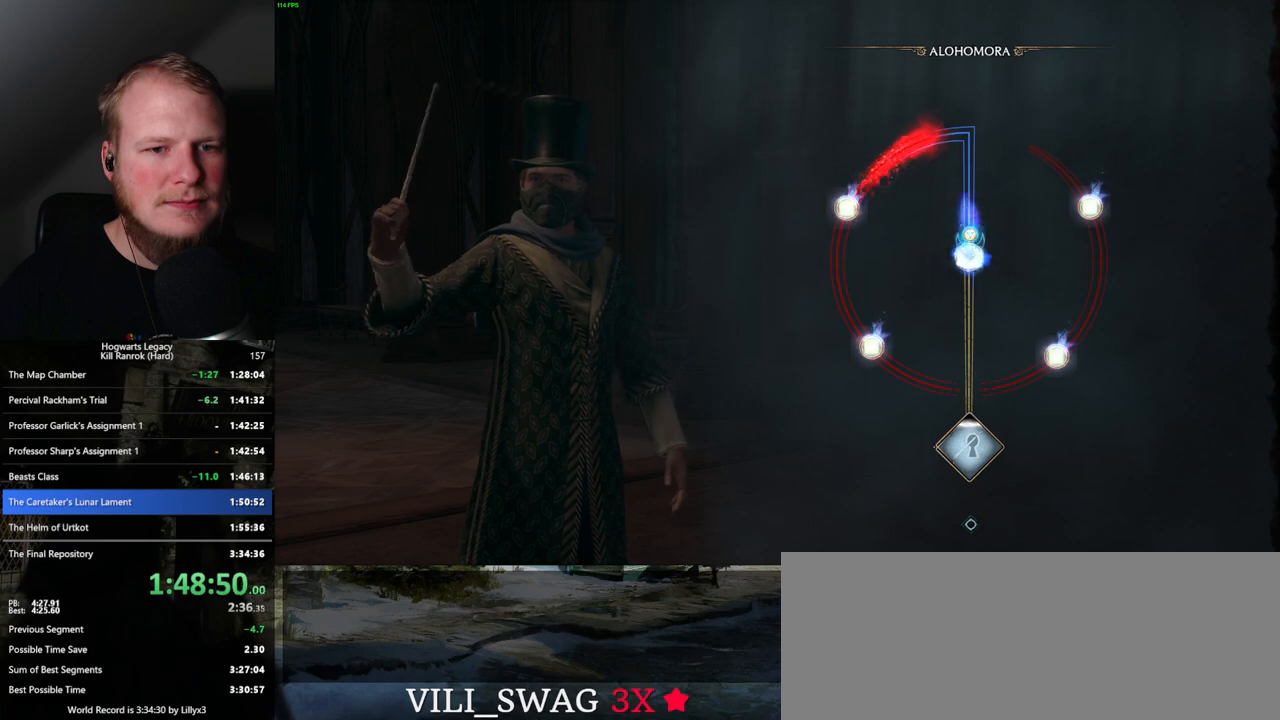
{"keys": [], "mouse": [], "events": [[17, "space", "up"]]}